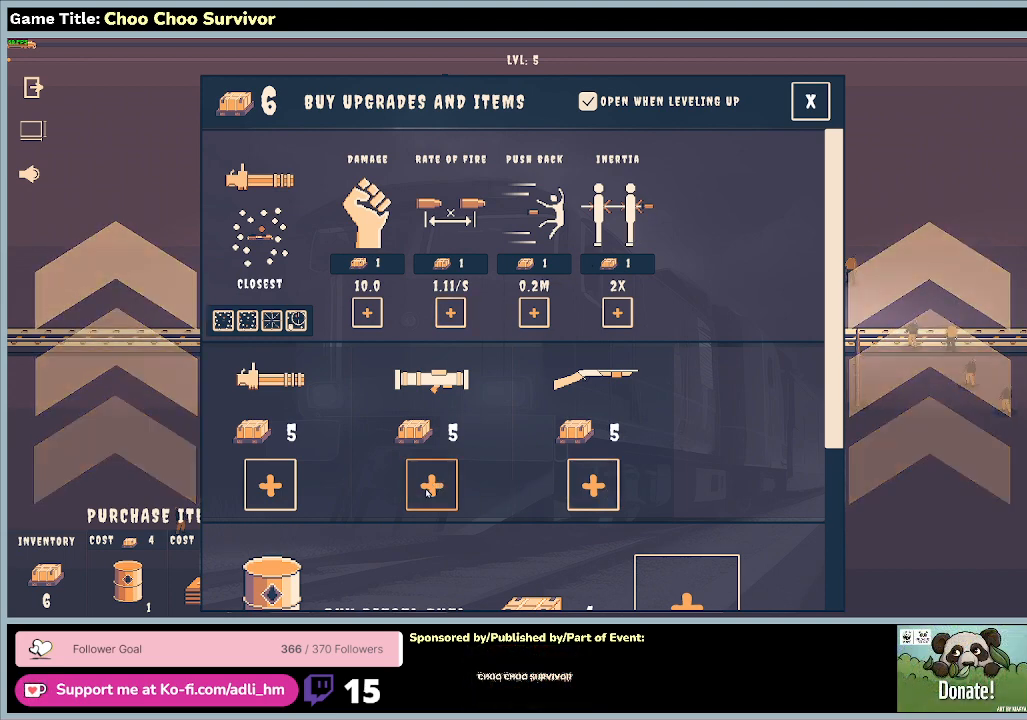
Gameplay with keyboard and mouse; each line is a JSON object with the keys and mouse buttons held at the frame after it. "events" lists presses ("down") and releases ("up") of "0", "1", "2", "3", "4", "5", "6", "7", "8", "9", "a", "alt", "b", "c", "caps_lock", "ctrl", "d", "down", "e", "escape", "f", "f1", "f2", "f3", "f4", "f5", "f6", "f7", "f8", "g", "h", "i", "j", "k", "l", "left", "m", "n", "o", "p", "q", "r", "return", "right", "s", "shift", "space", "t", "tab", "tilde", "u", "up", "v", "w", "x", "y", "z", "mouse_left", "mouse_wheel" and "mouse_right" between this image and that frame as [ms after this image, input, new state], when the widget could be followed in between. "mouse_left", "mouse_wheel", "mouse_right" = the "left", "wheel", "right" buttons of the "mouse" list. No other keys are recorded. "wheel" means that the mouse wheel is clicked or scrolled. Not read: mouse_move.
{"keys": [], "mouse": ["left"], "events": [[367, "mouse_left", "down"]]}
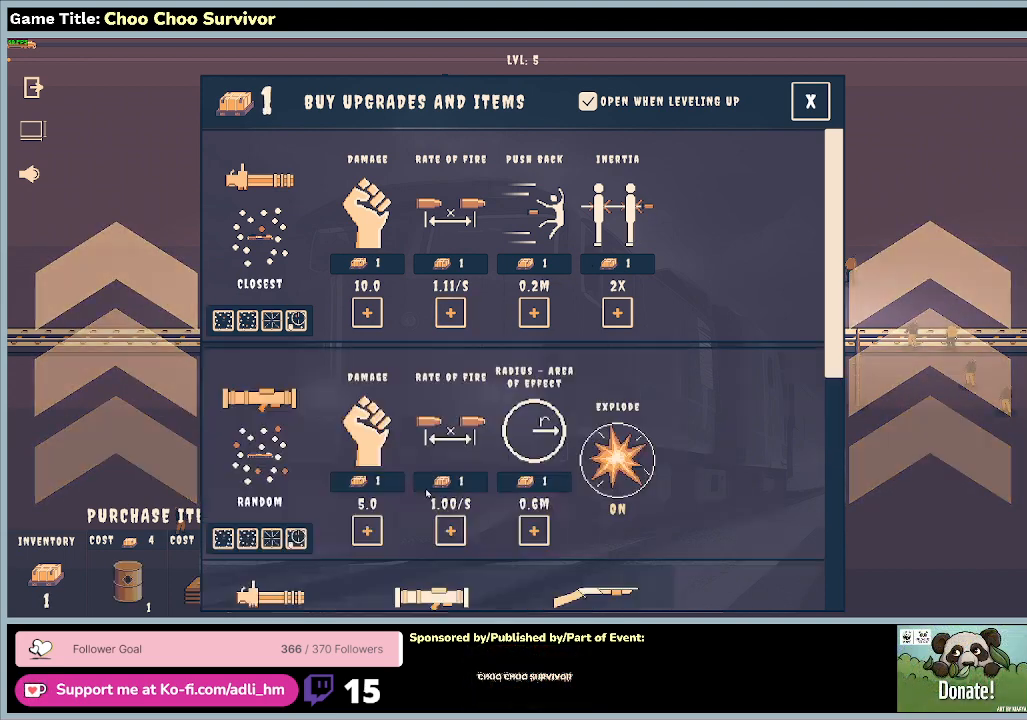
{"keys": [], "mouse": [], "events": [[133, "mouse_left", "up"]]}
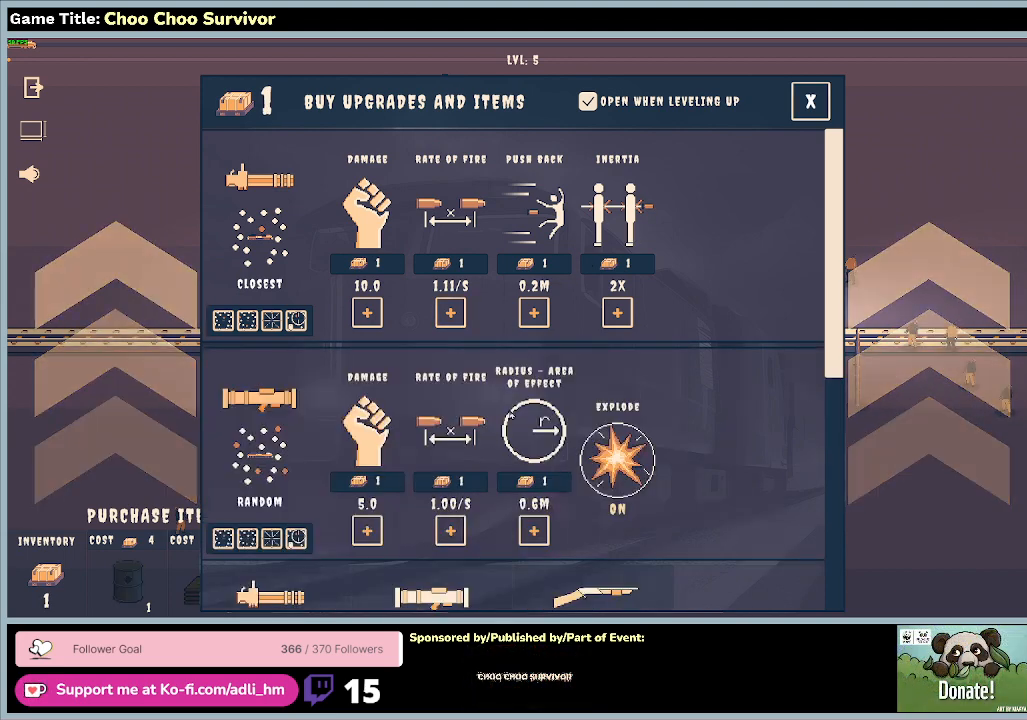
{"keys": [], "mouse": [], "events": []}
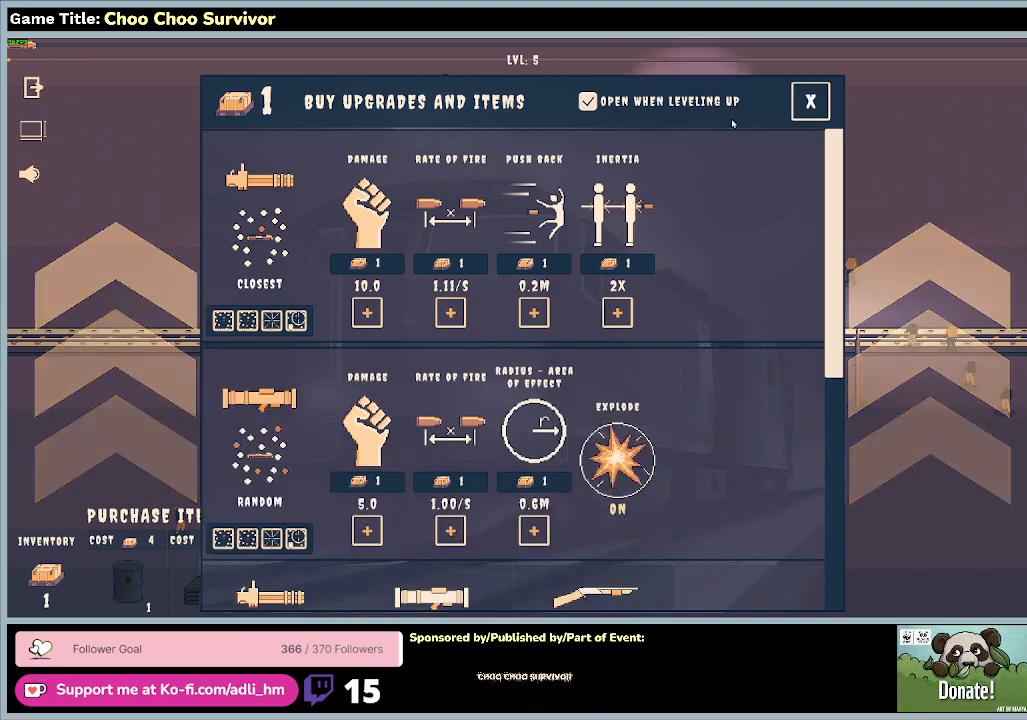
{"keys": [], "mouse": [], "events": []}
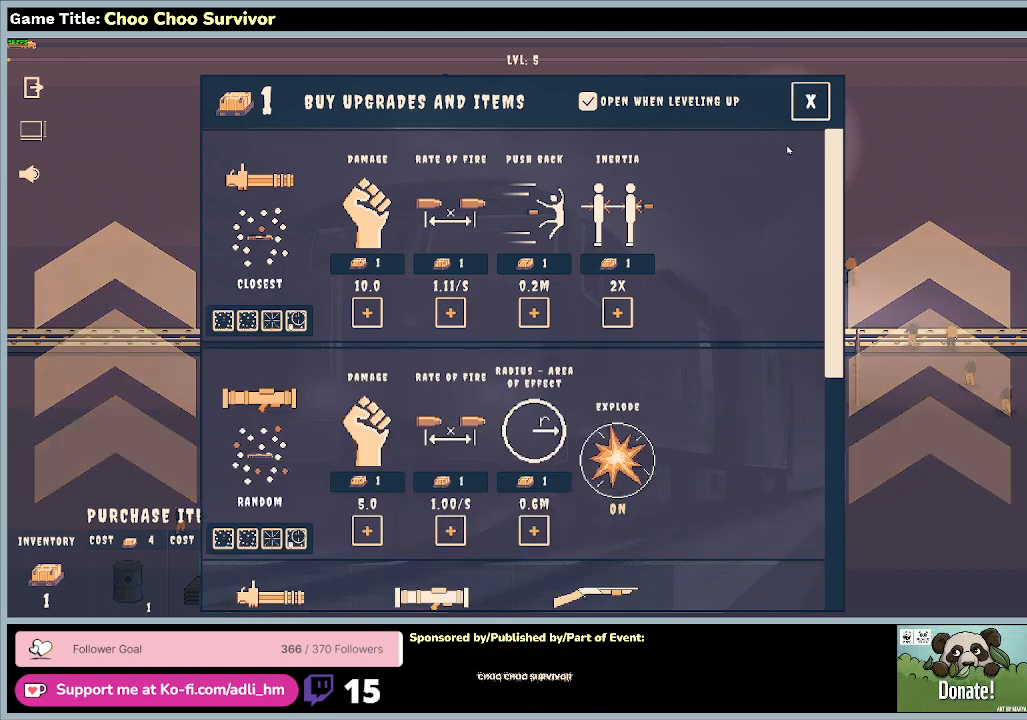
{"keys": [], "mouse": [], "events": []}
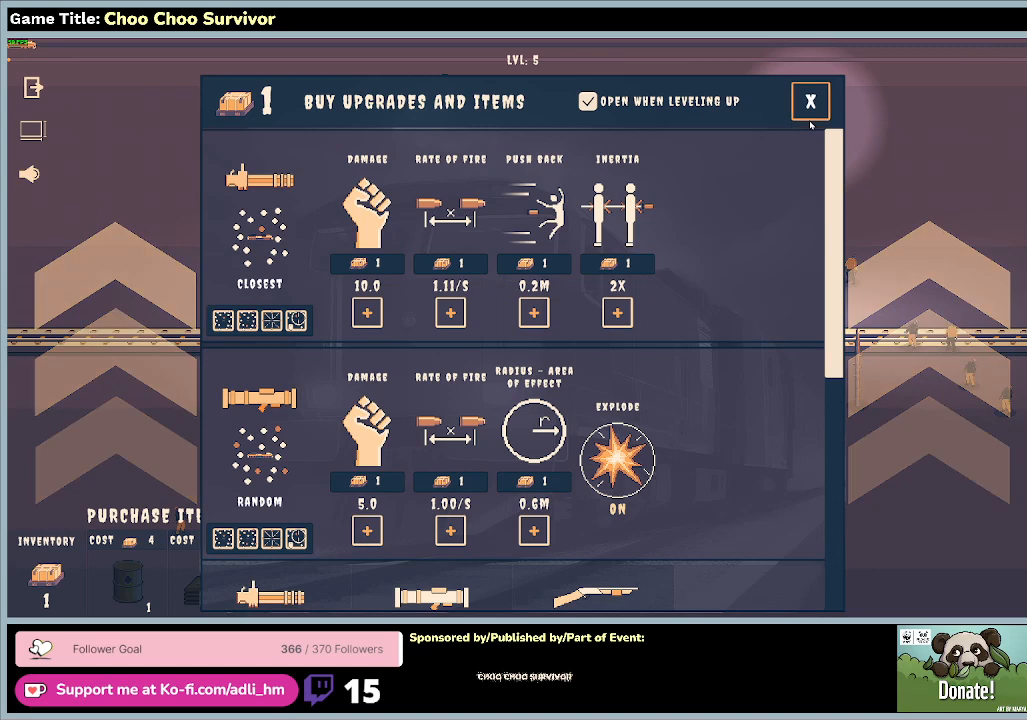
{"keys": [], "mouse": ["left"], "events": [[467, "mouse_left", "down"]]}
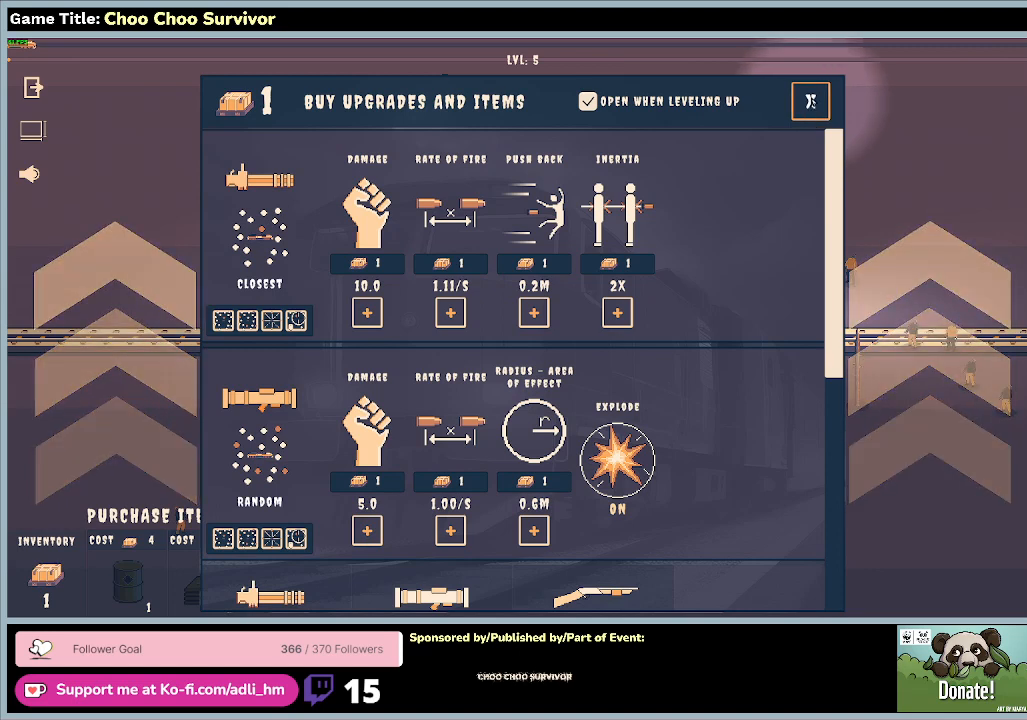
{"keys": [], "mouse": [], "events": [[300, "mouse_left", "up"]]}